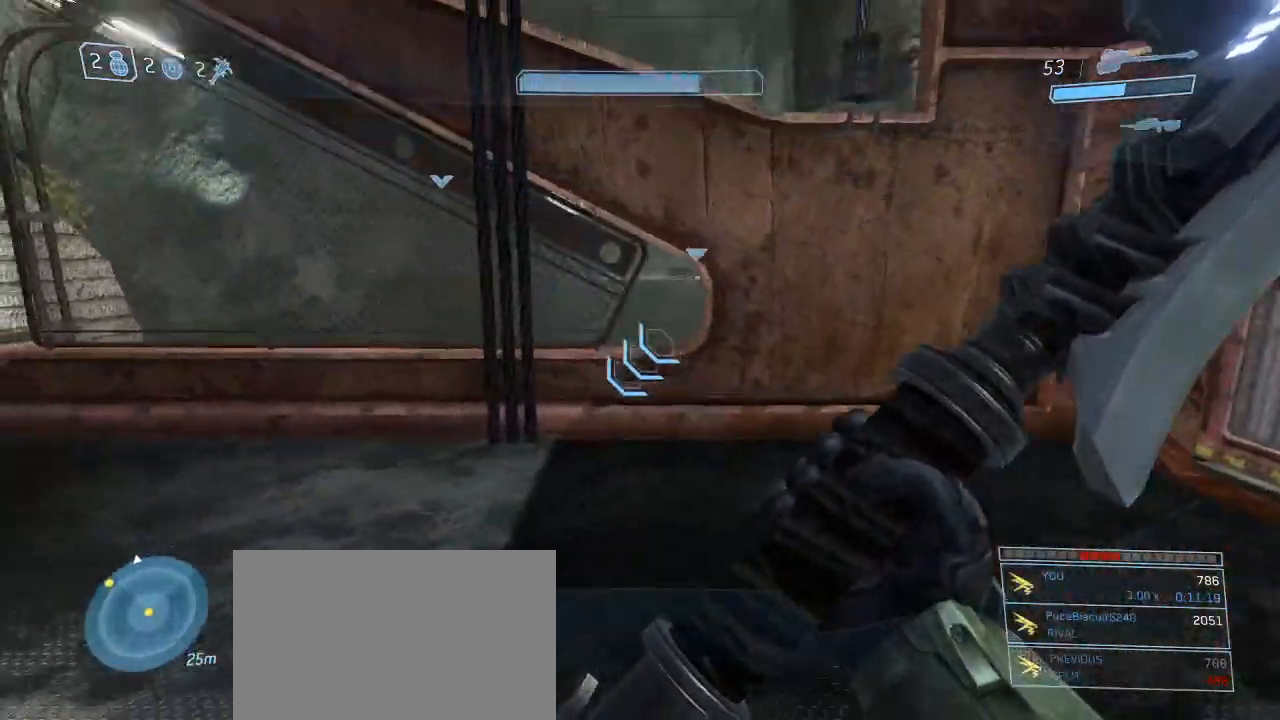
Gameplay with keyboard and mouse; each line is a JSON object with the keys and mouse buttons held at the frame after it. "events" lists presses ("down") and releases ("up") of "1", "2", "3", "4", "5", "a", "alt", "c", "d", "e", "f", "g", "q", "r", "s", "shift", "space", "t", "tab", "v", "w", "x", "z", "mouse_left" and "mouse_right" between this image and that frame as [ms after this image, input, new state], when the widget could be followed in between. "mouse_left", "mouse_right" = the "left", "right" buttons of the "mouse" list. No other keys are recorded. Not read: mouse_move other_keys.
{"keys": [], "mouse": [], "events": [[17, "a", "up"], [250, "a", "down"], [333, "a", "up"]]}
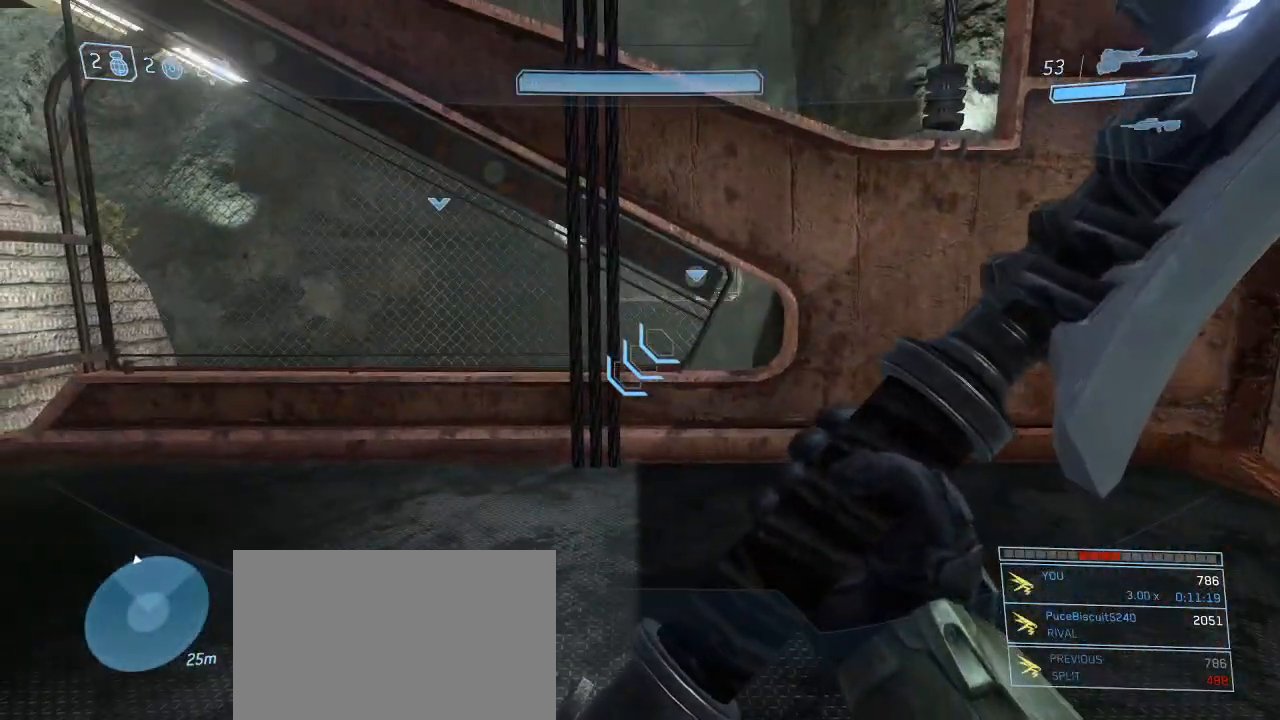
{"keys": [], "mouse": [], "events": []}
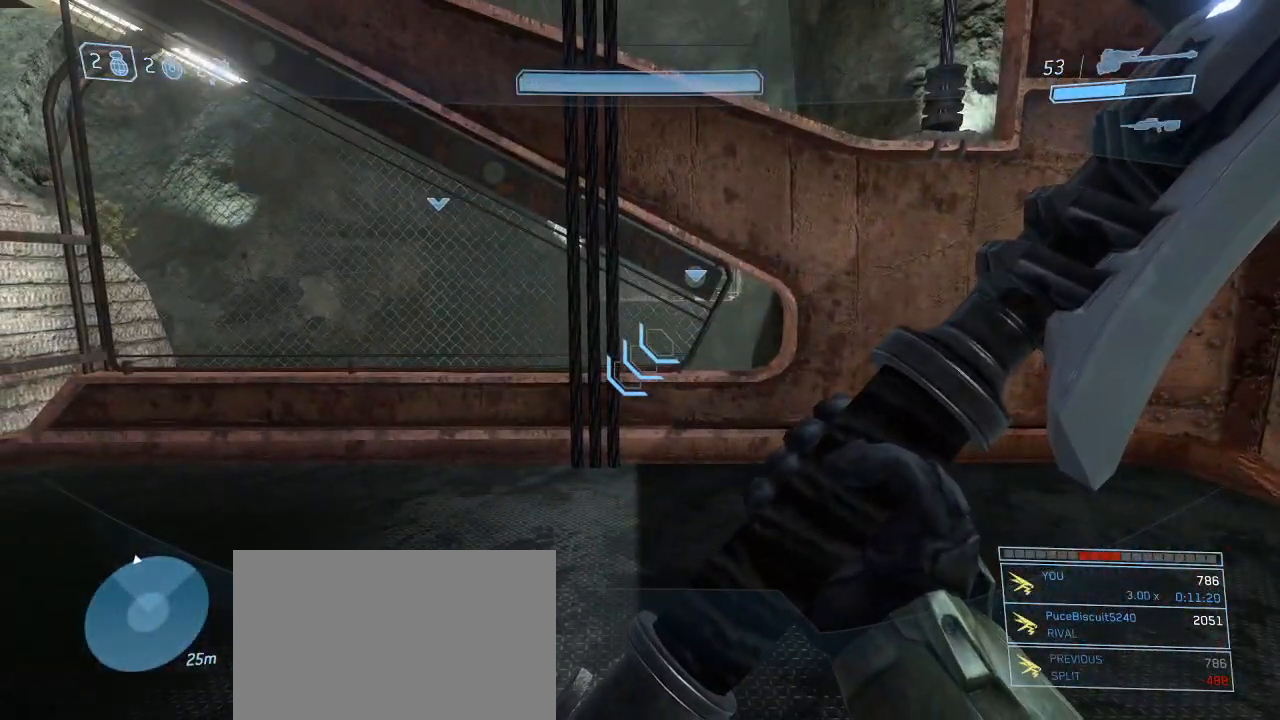
{"keys": [], "mouse": [], "events": [[133, "a", "down"], [233, "a", "up"]]}
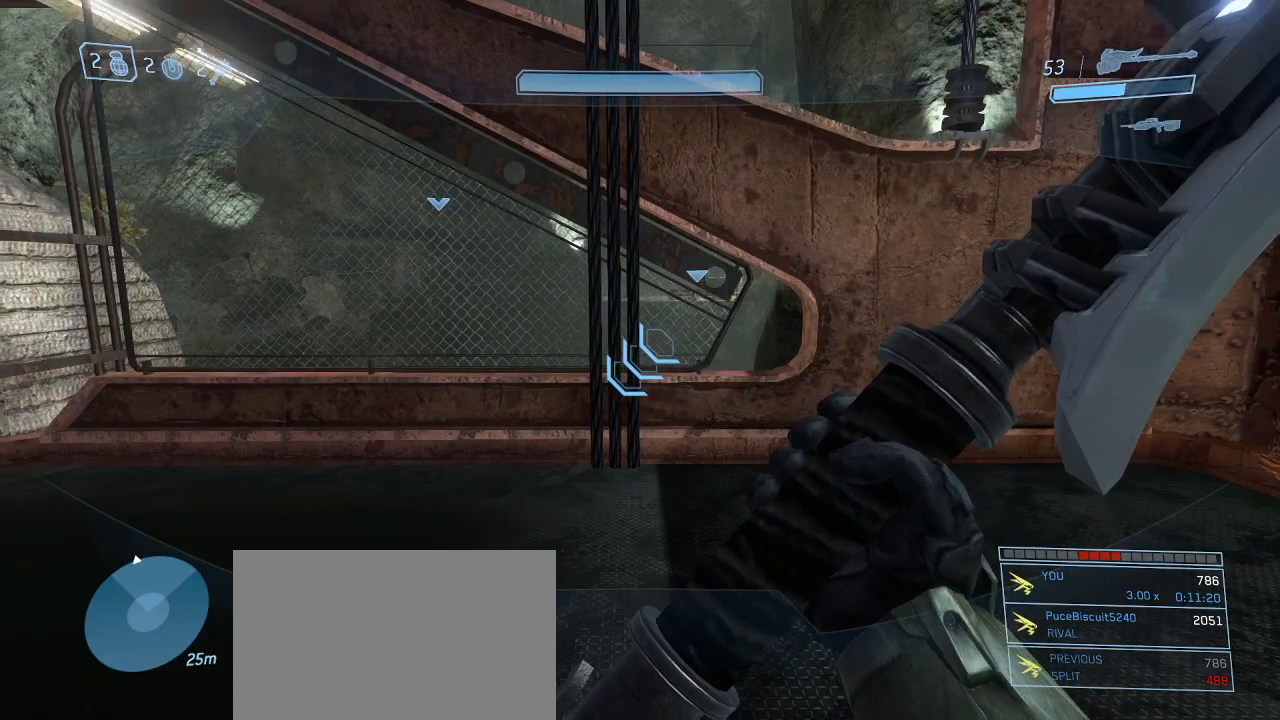
{"keys": [], "mouse": [], "events": []}
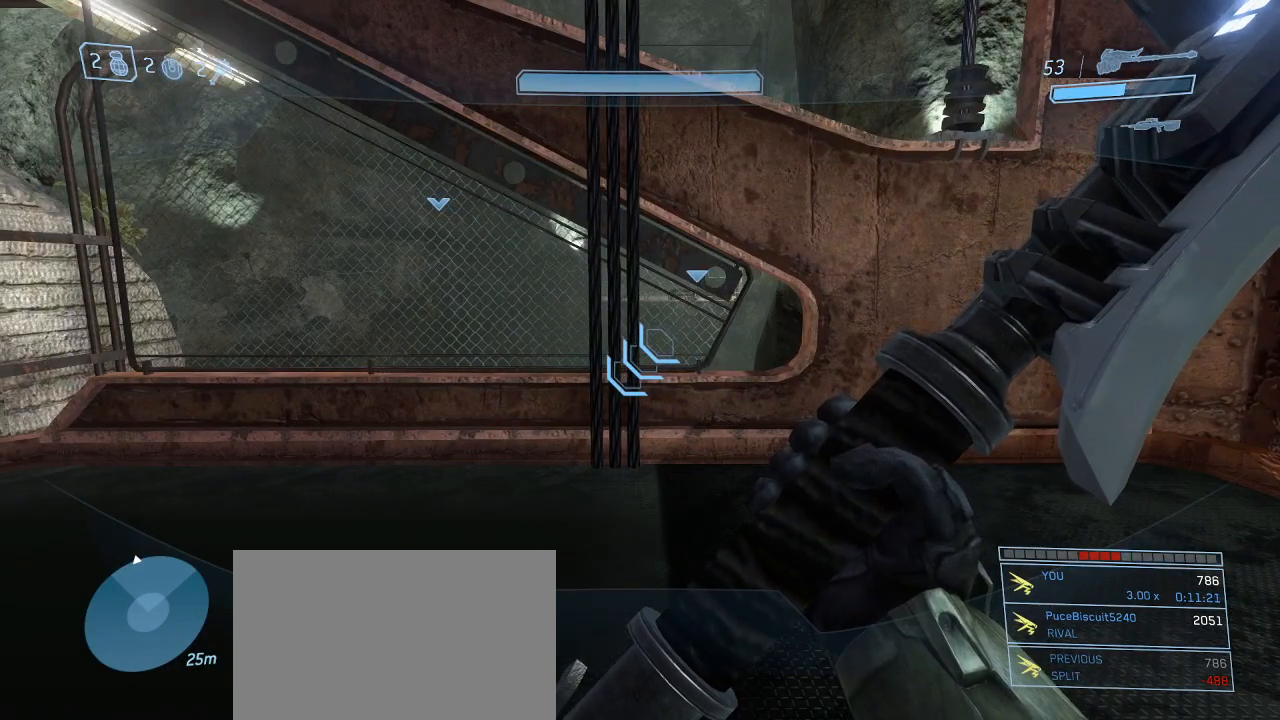
{"keys": [], "mouse": [], "events": []}
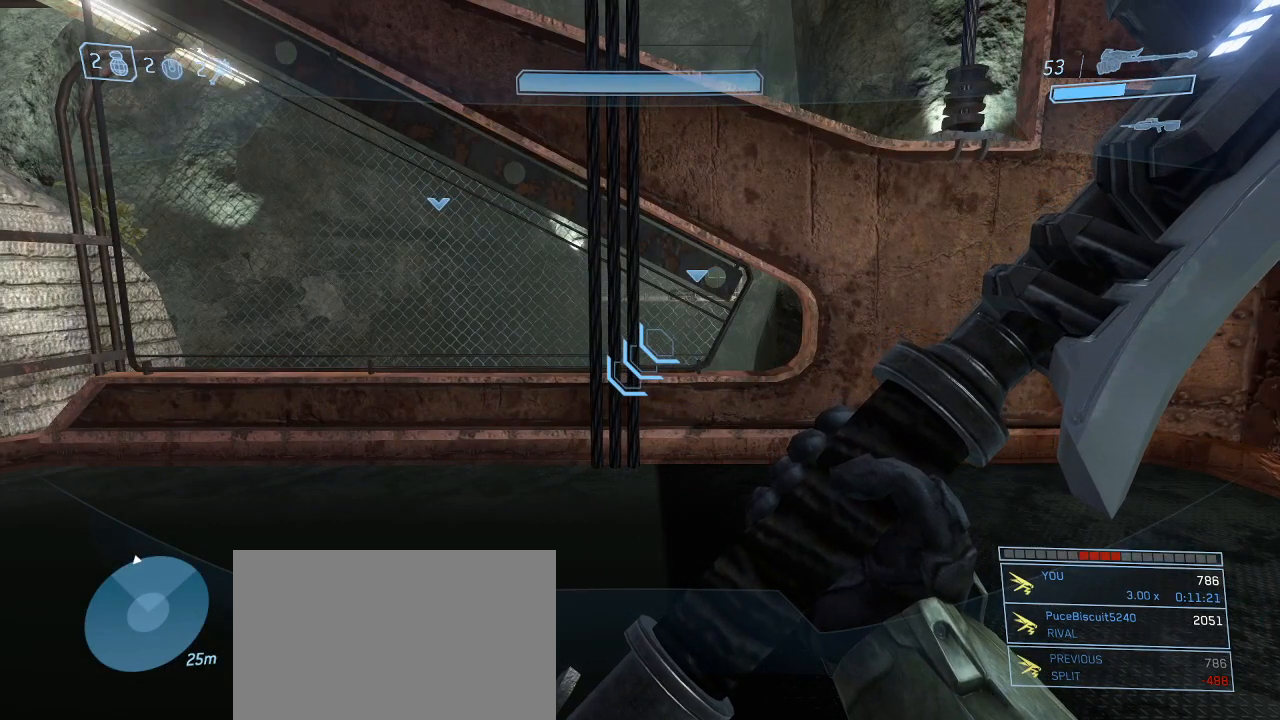
{"keys": [], "mouse": [], "events": []}
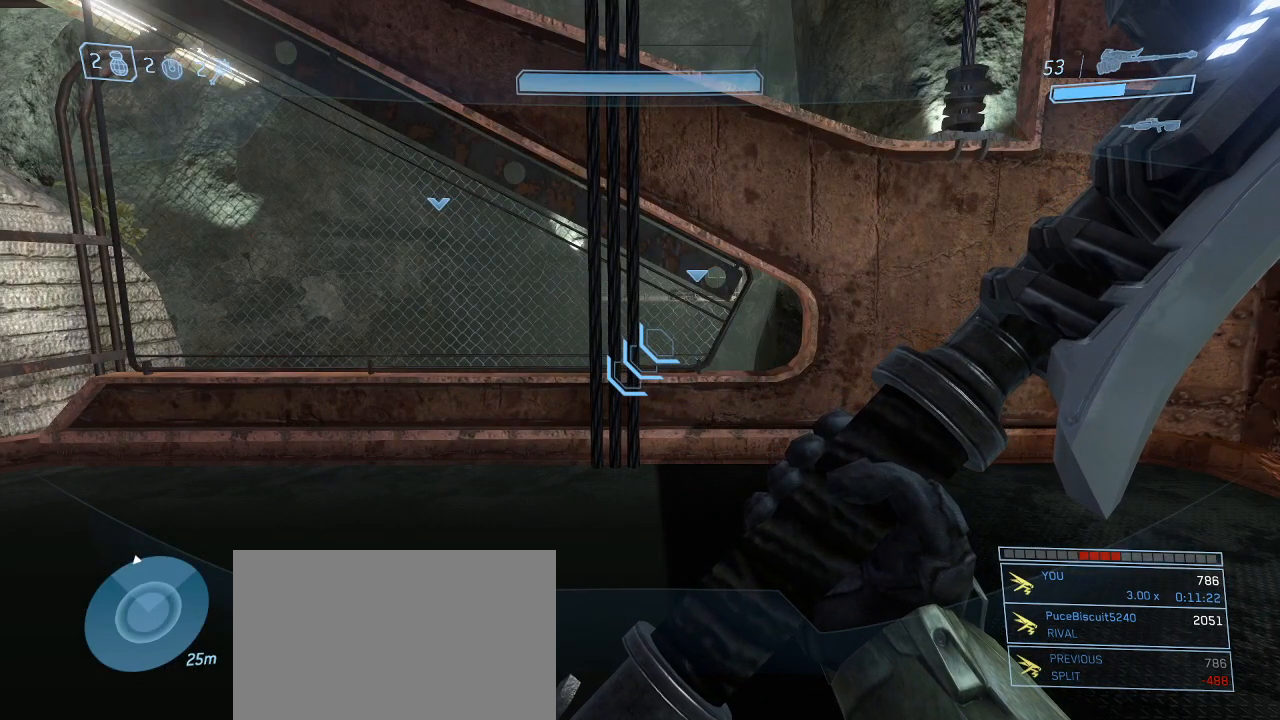
{"keys": [], "mouse": [], "events": []}
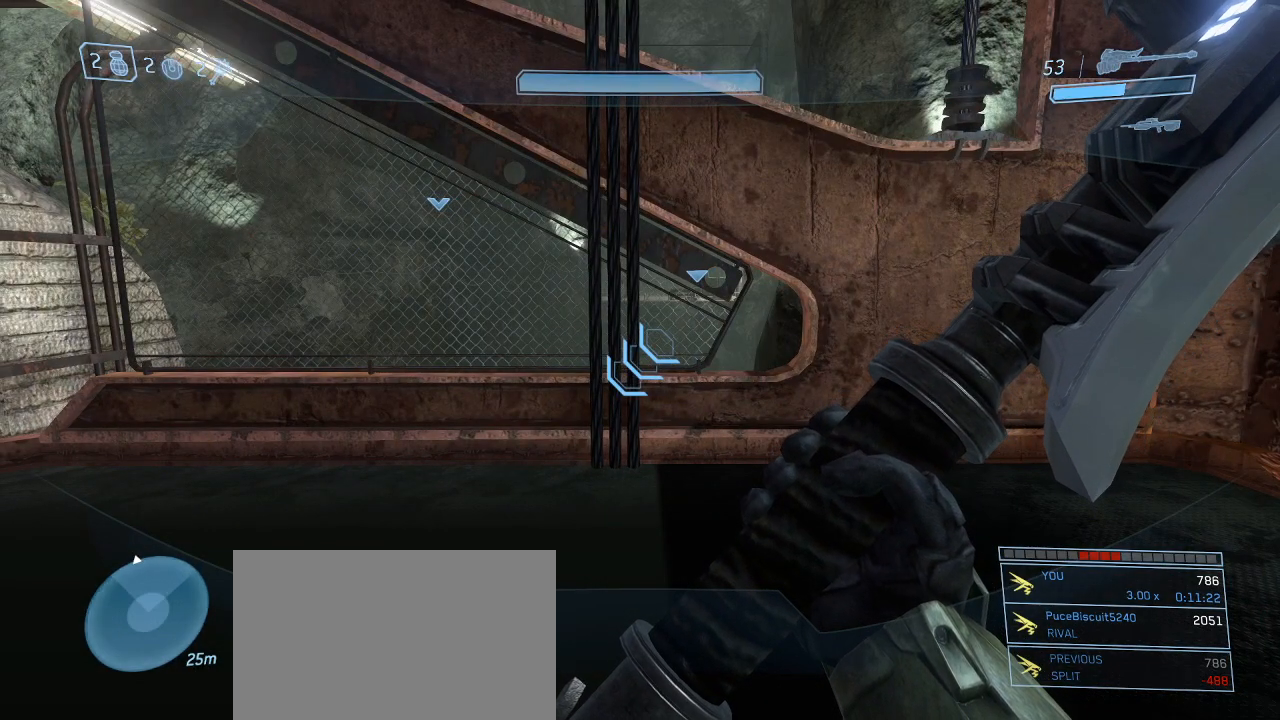
{"keys": [], "mouse": [], "events": []}
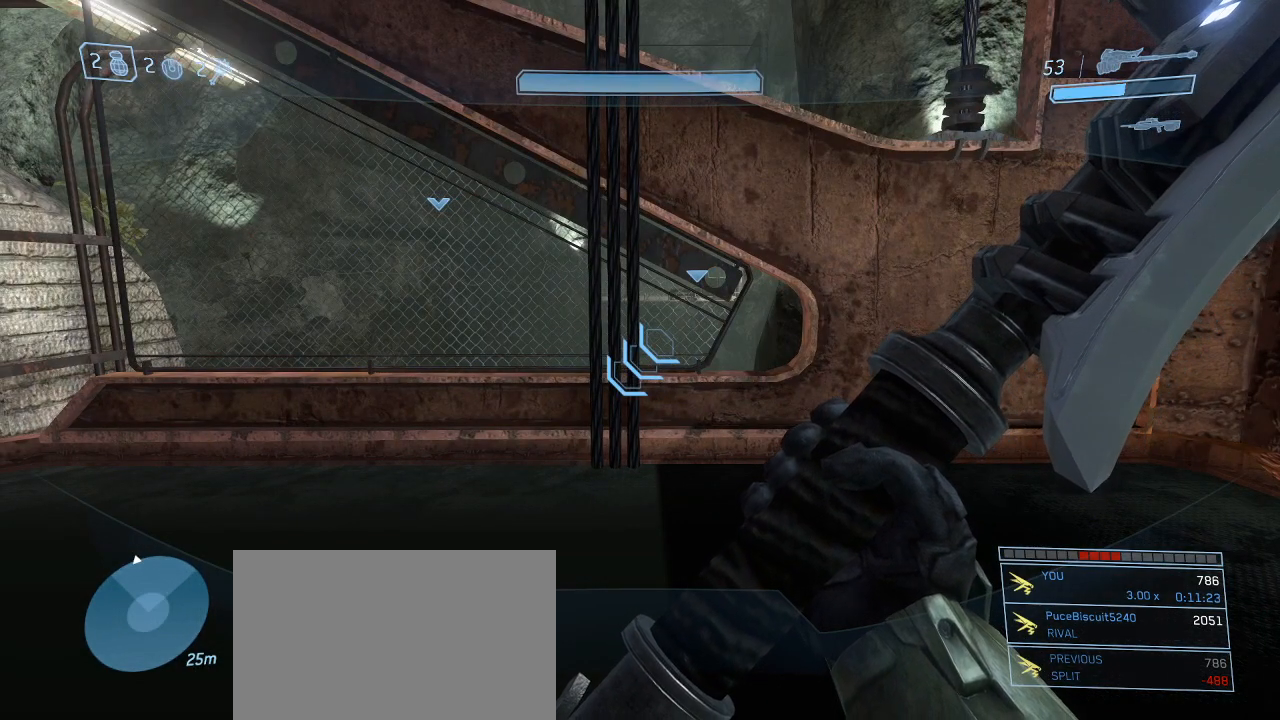
{"keys": [], "mouse": [], "events": []}
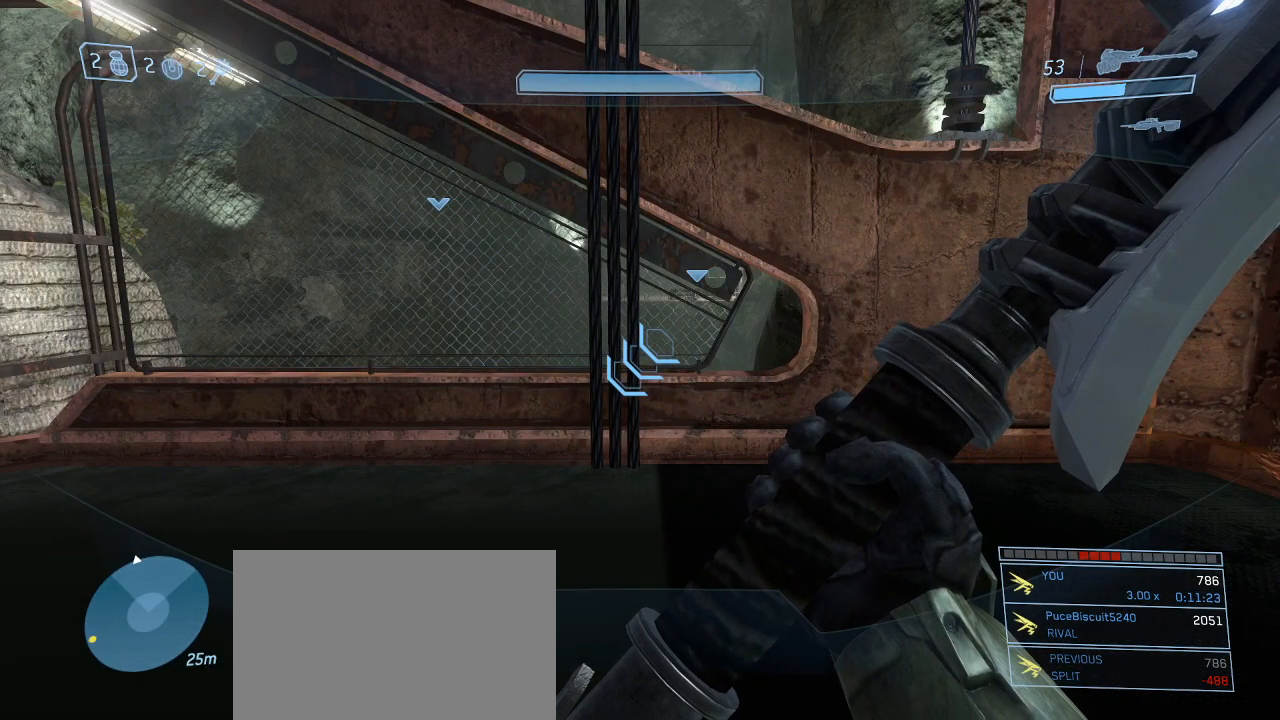
{"keys": [], "mouse": [], "events": []}
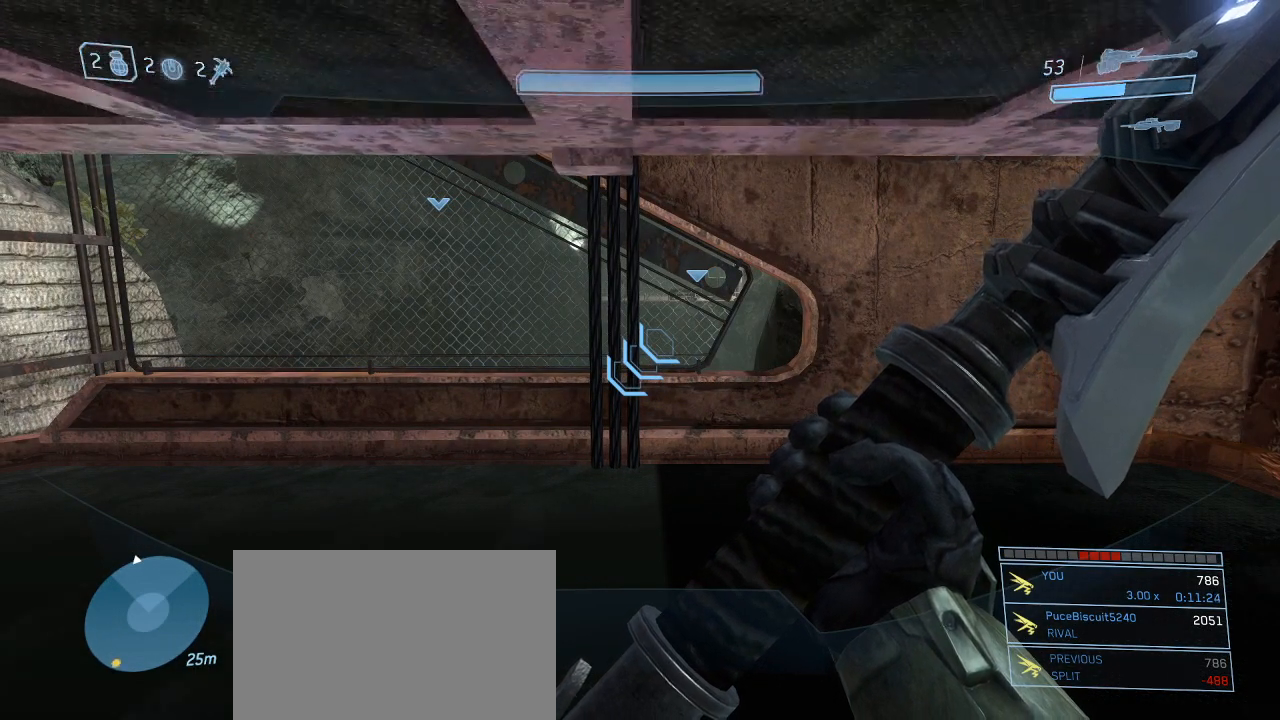
{"keys": [], "mouse": [], "events": []}
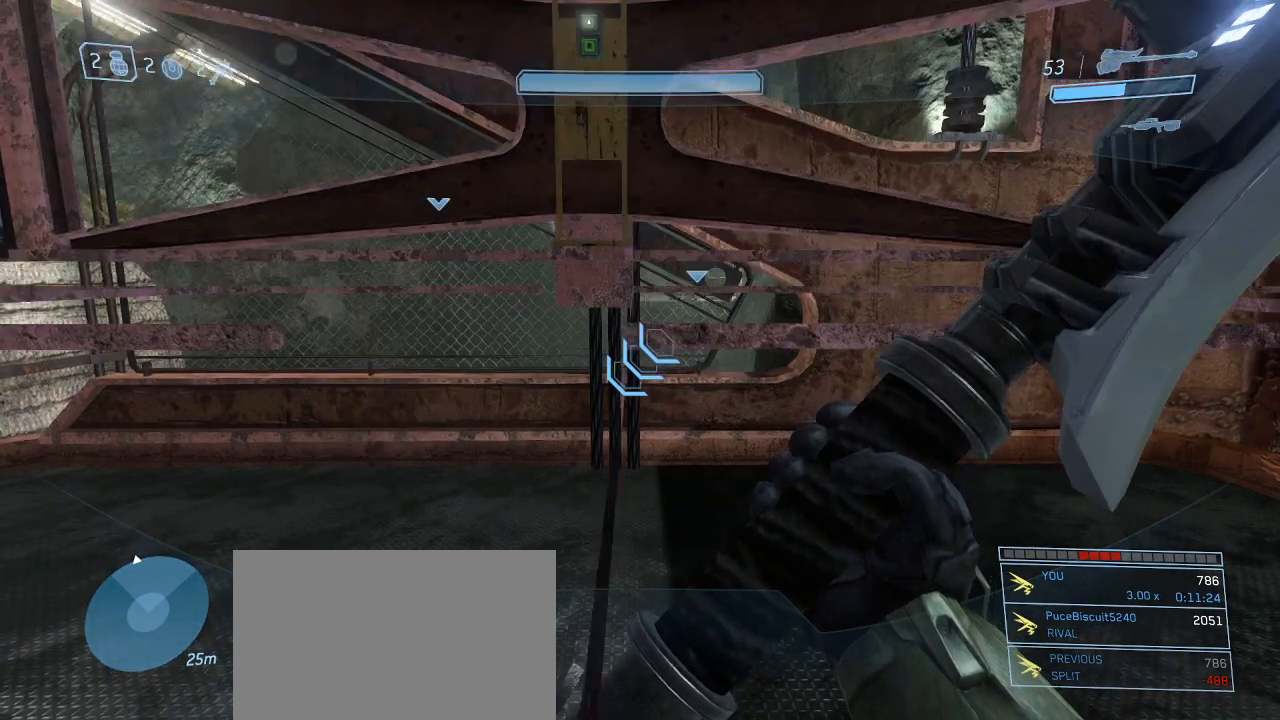
{"keys": [], "mouse": [], "events": []}
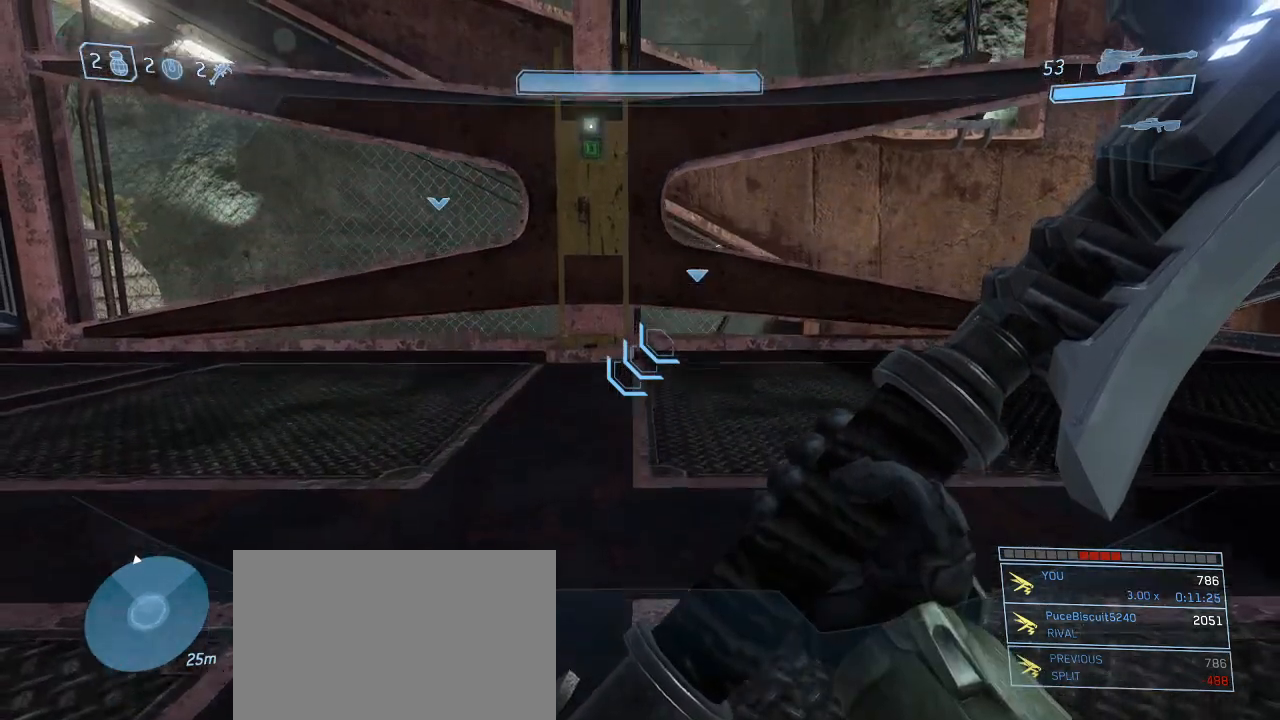
{"keys": ["a"], "mouse": [], "events": [[483, "a", "down"]]}
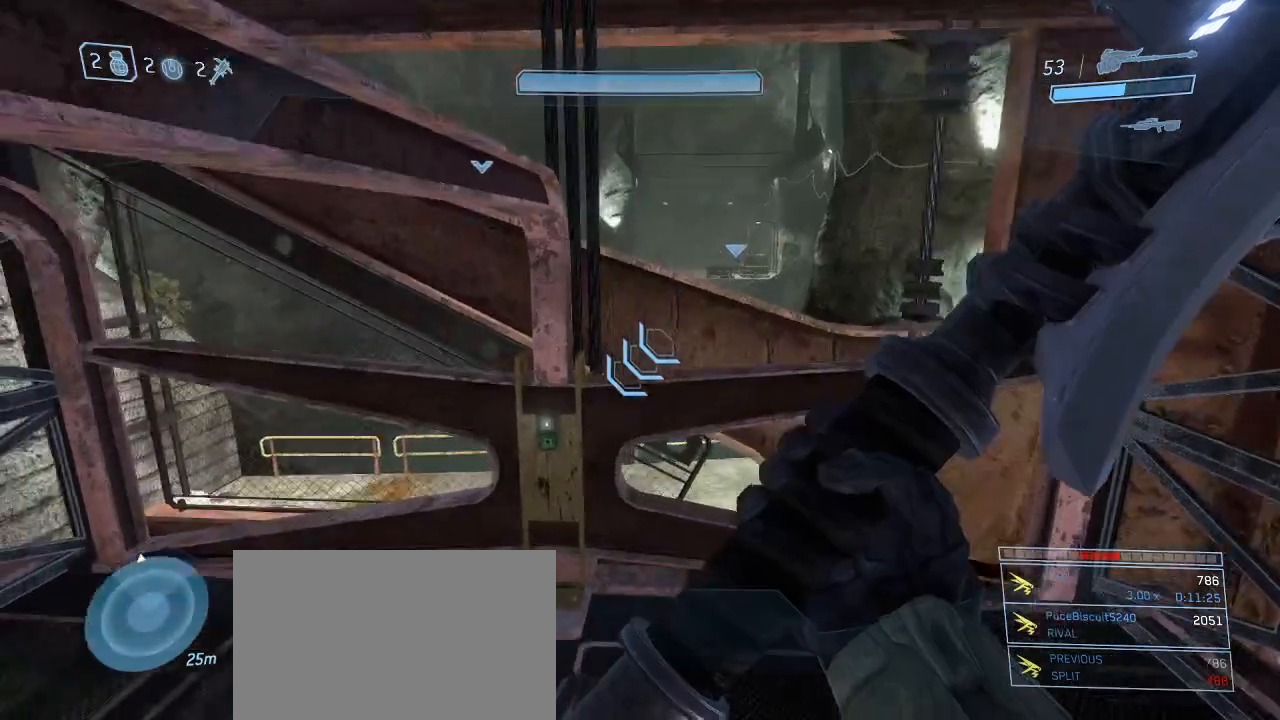
{"keys": ["a", "w"], "mouse": [], "events": [[267, "w", "down"]]}
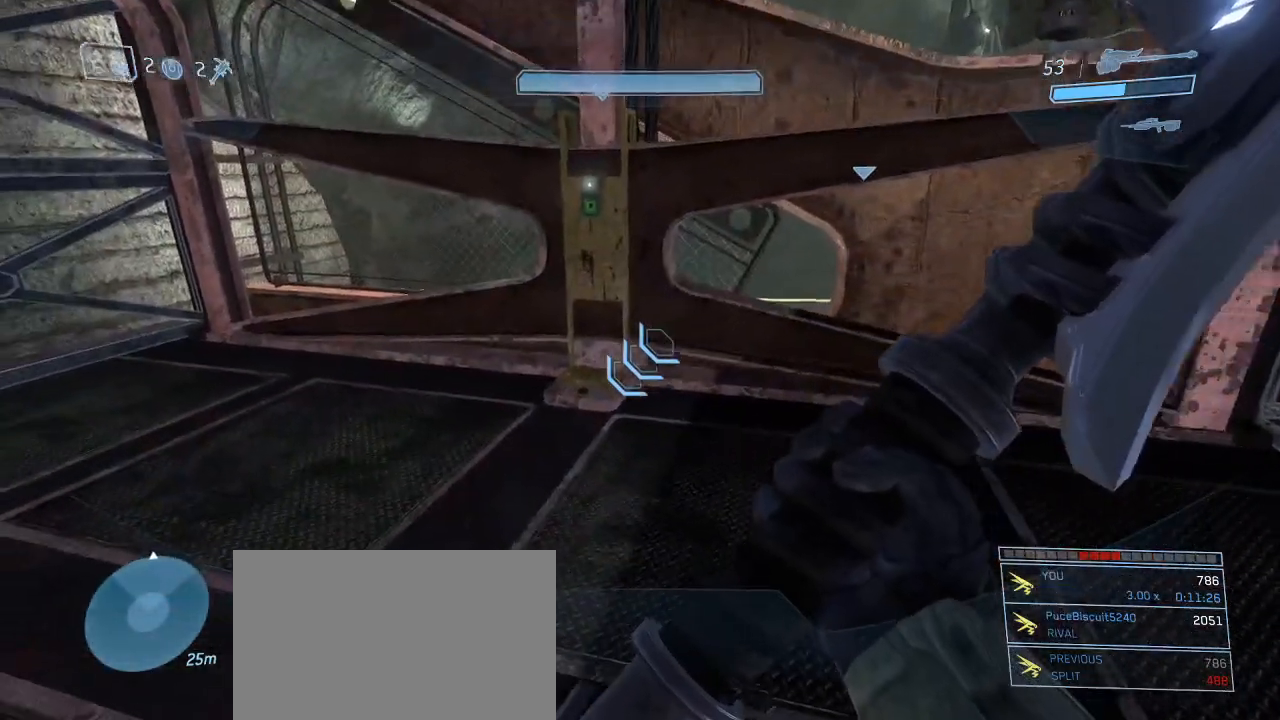
{"keys": ["e"], "mouse": [], "events": [[83, "a", "up"], [133, "e", "down"], [417, "w", "up"]]}
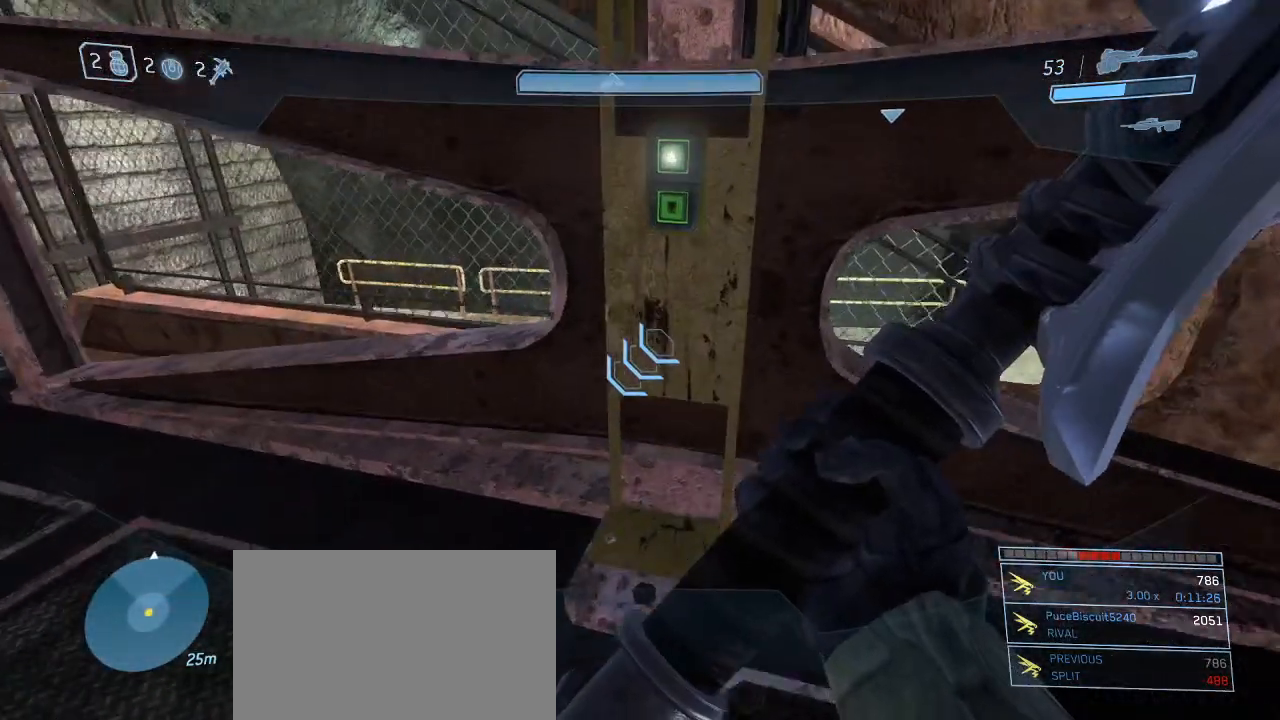
{"keys": ["e"], "mouse": [], "events": [[150, "w", "down"], [333, "w", "up"]]}
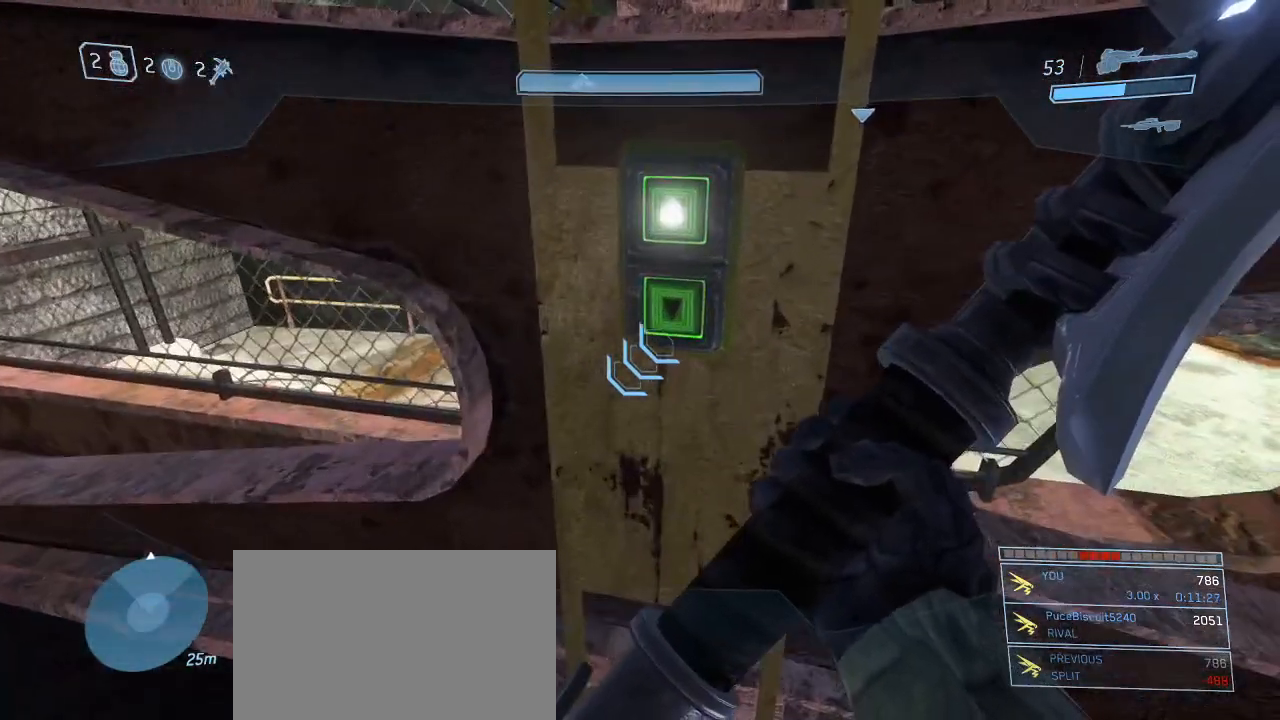
{"keys": ["e"], "mouse": [], "events": []}
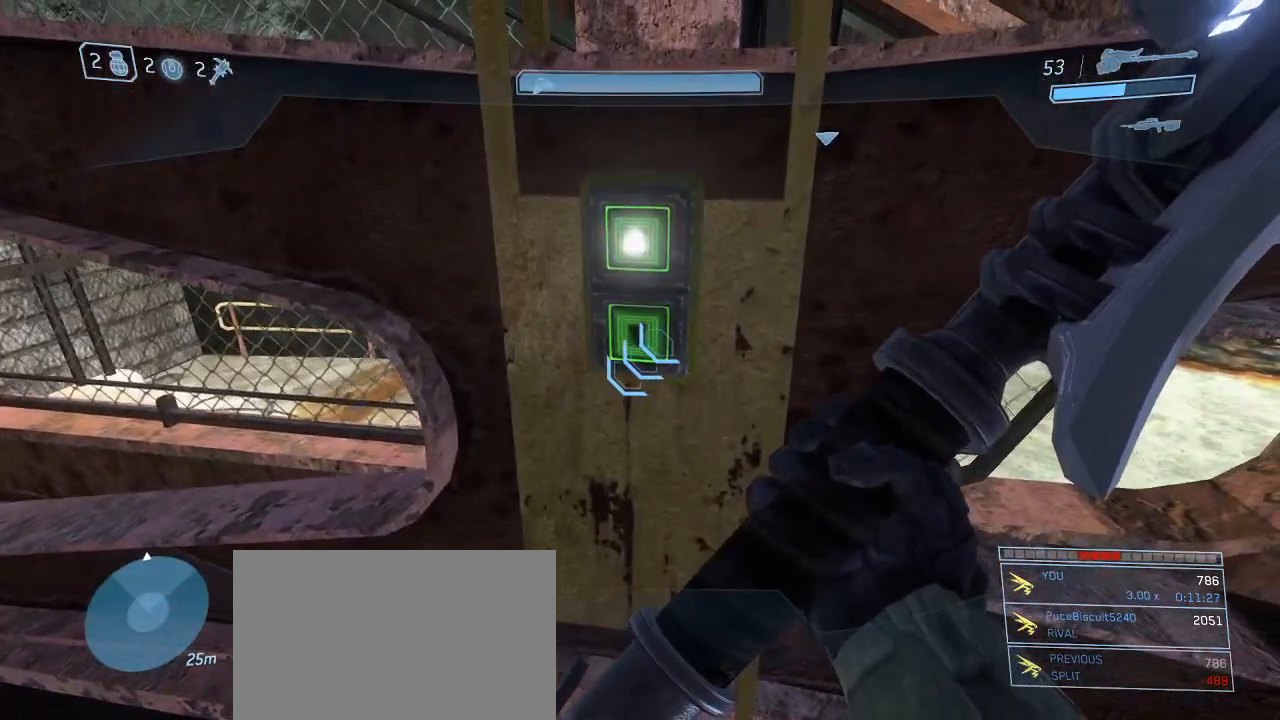
{"keys": ["e"], "mouse": [], "events": []}
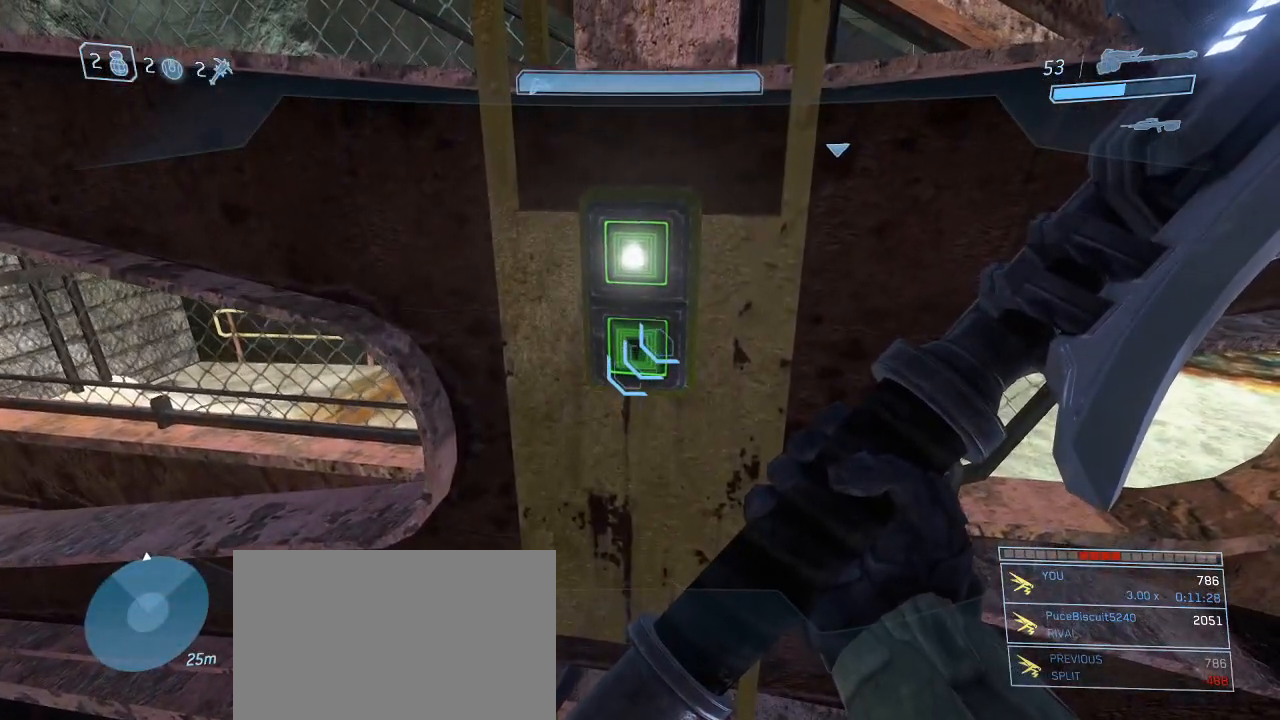
{"keys": ["e"], "mouse": [], "events": []}
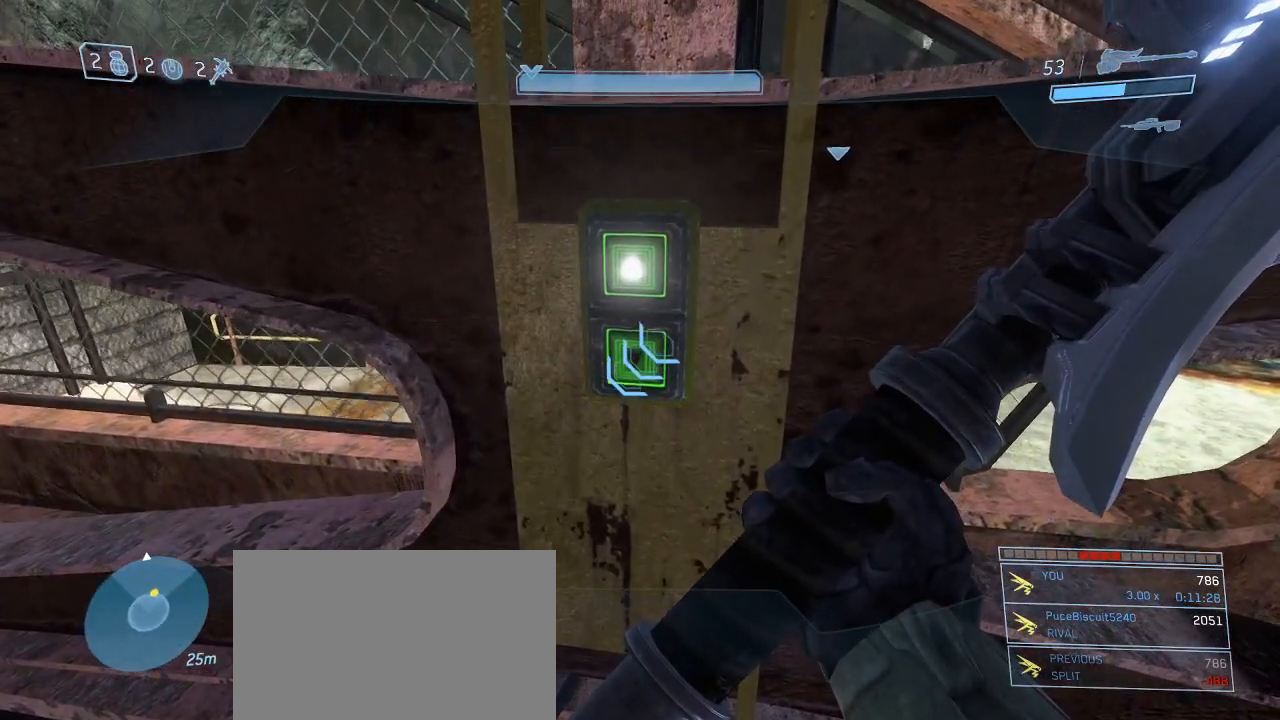
{"keys": ["e"], "mouse": [], "events": []}
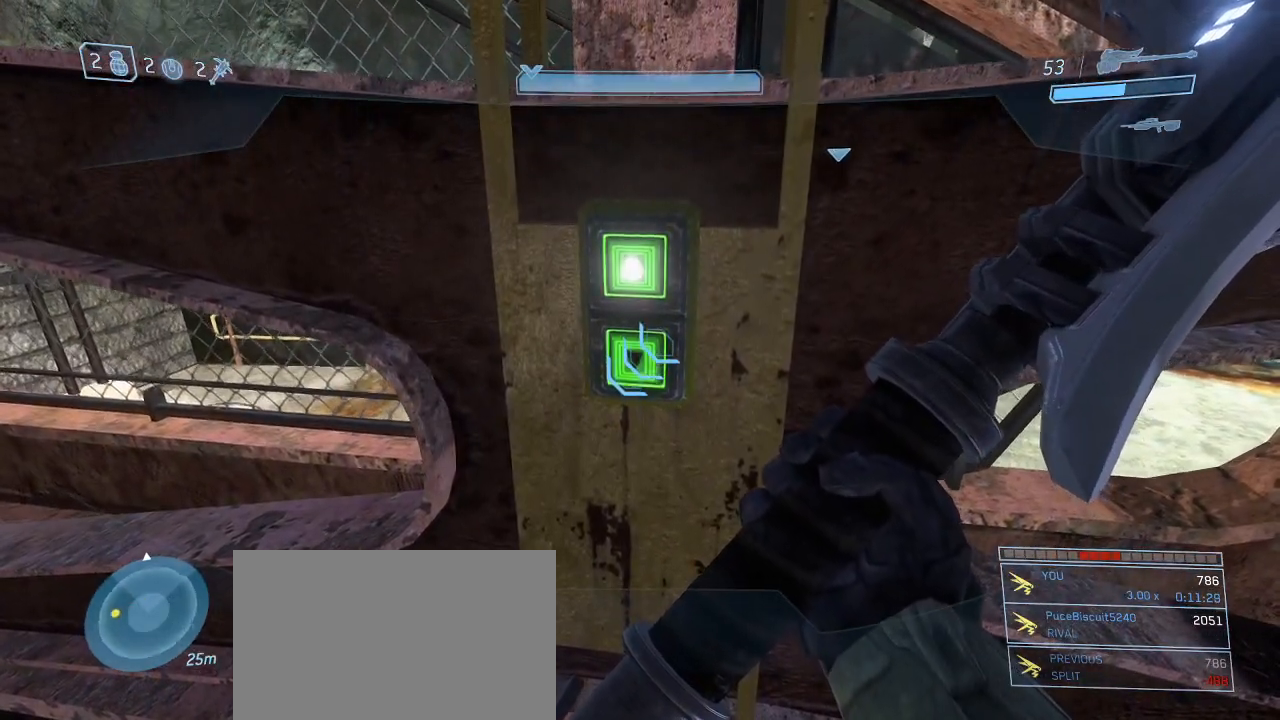
{"keys": ["d", "s"], "mouse": [], "events": [[50, "e", "up"], [233, "s", "down"], [367, "q", "down"], [417, "d", "down"], [417, "q", "up"]]}
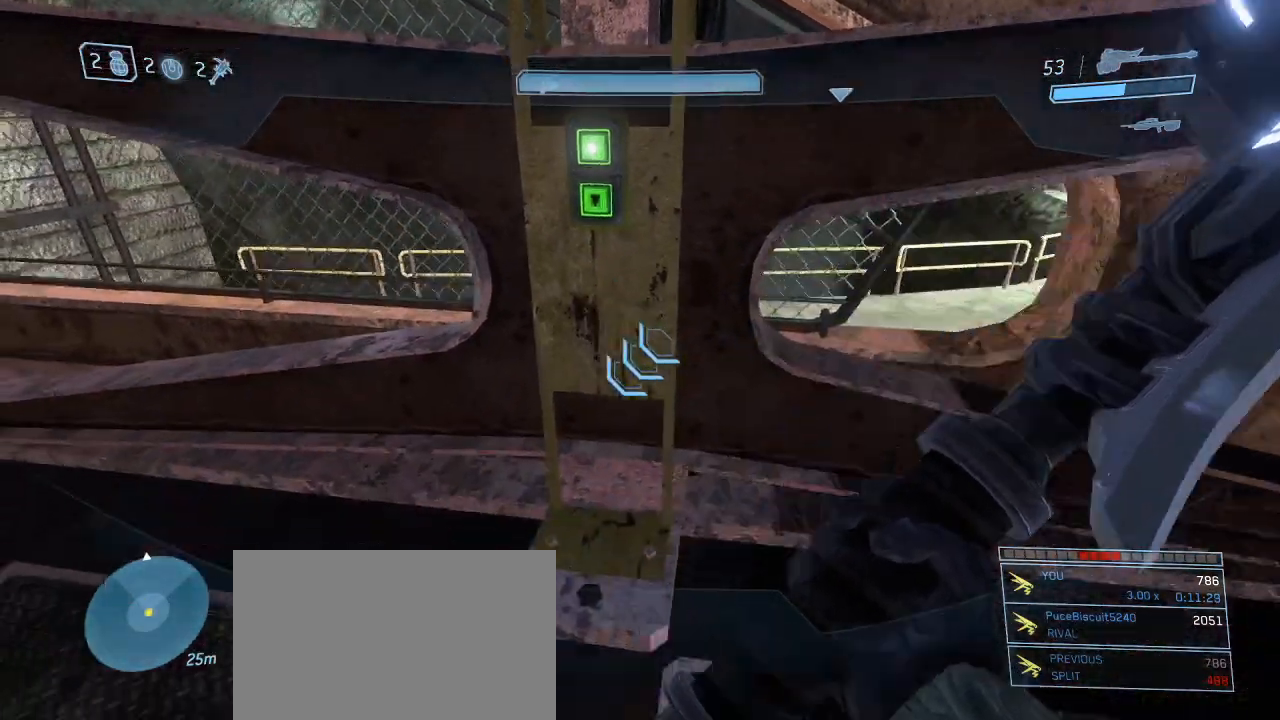
{"keys": ["s"], "mouse": [], "events": [[67, "d", "up"]]}
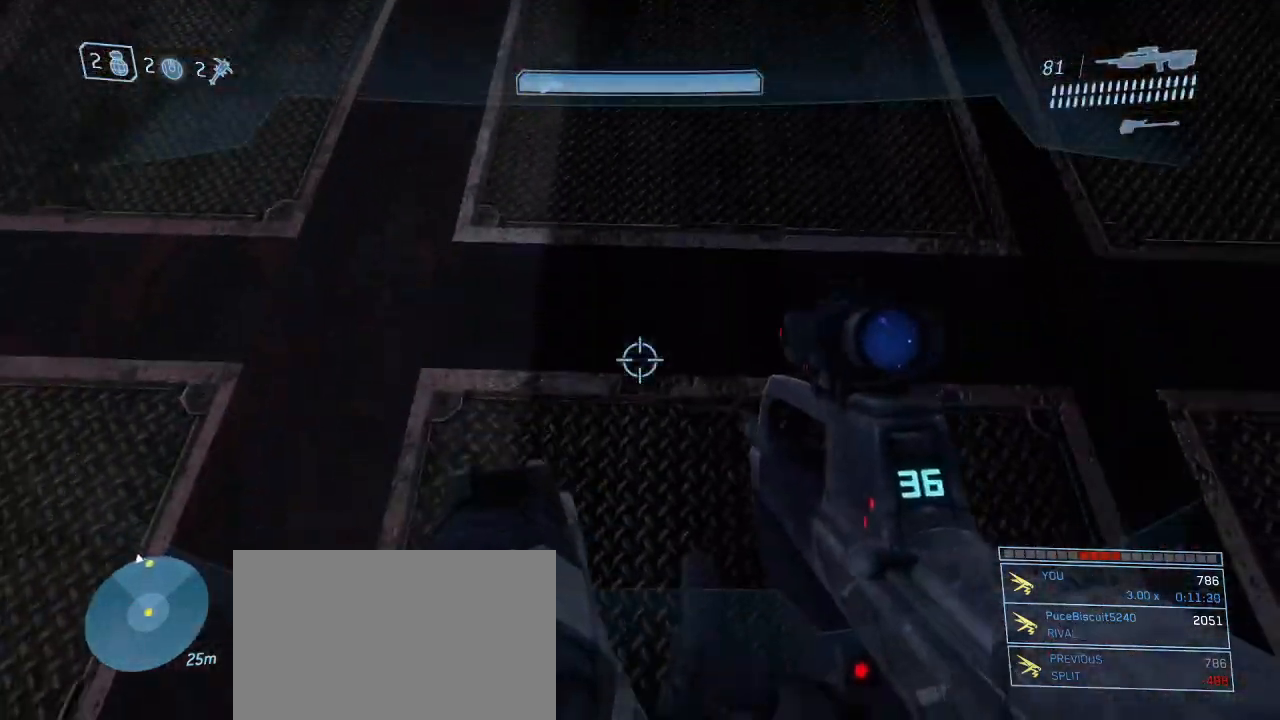
{"keys": ["space"], "mouse": [], "events": [[217, "s", "up"], [450, "space", "down"]]}
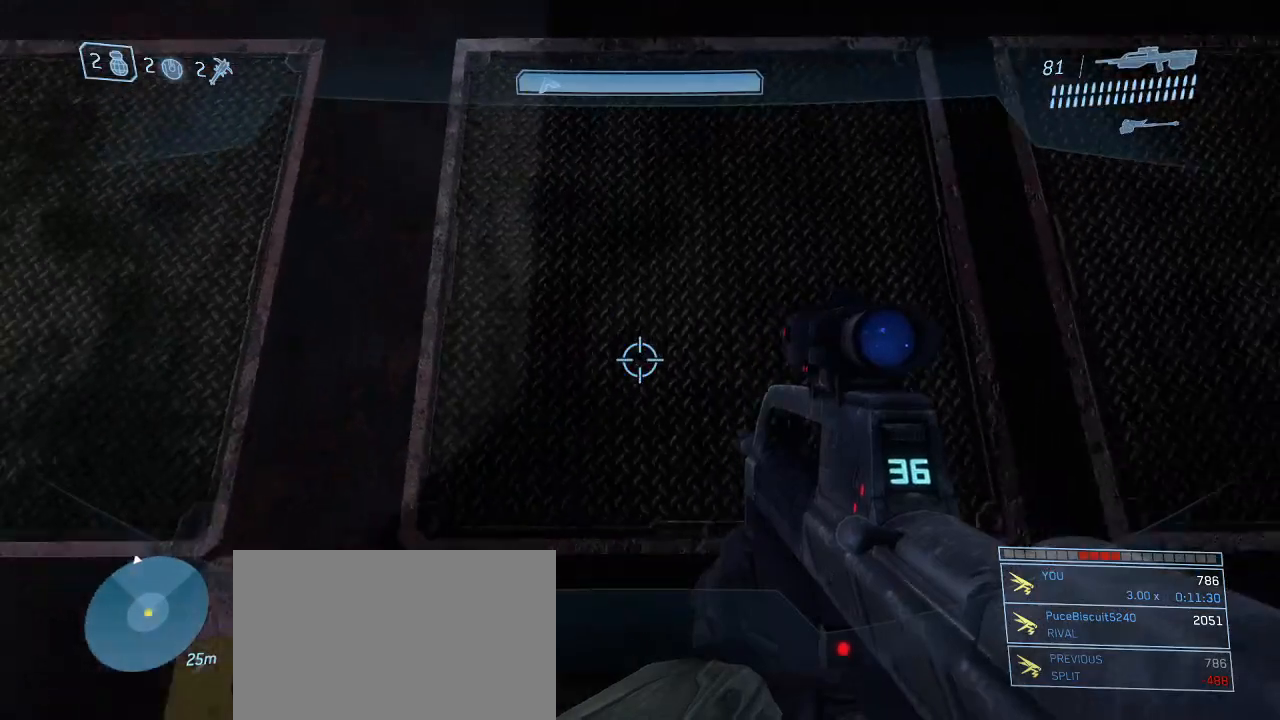
{"keys": ["a", "shift"], "mouse": [], "events": [[50, "a", "down"], [50, "space", "up"], [133, "shift", "down"]]}
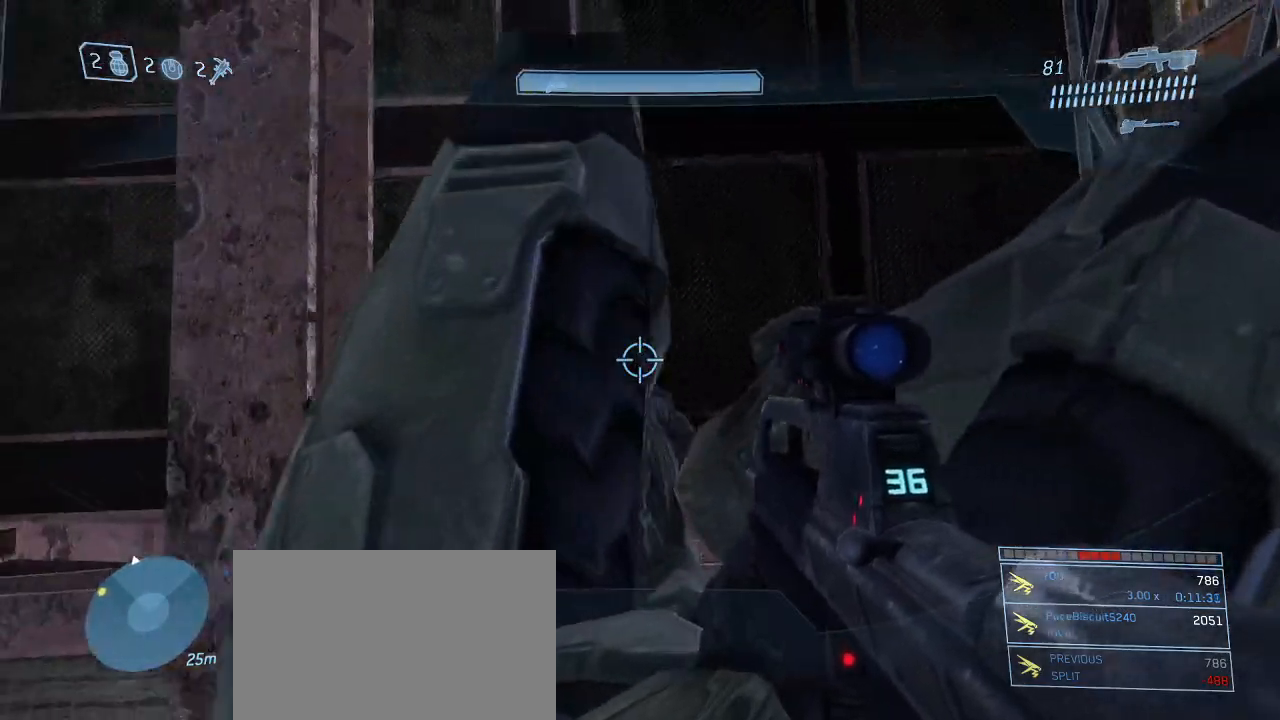
{"keys": ["shift"], "mouse": [], "events": [[250, "a", "up"]]}
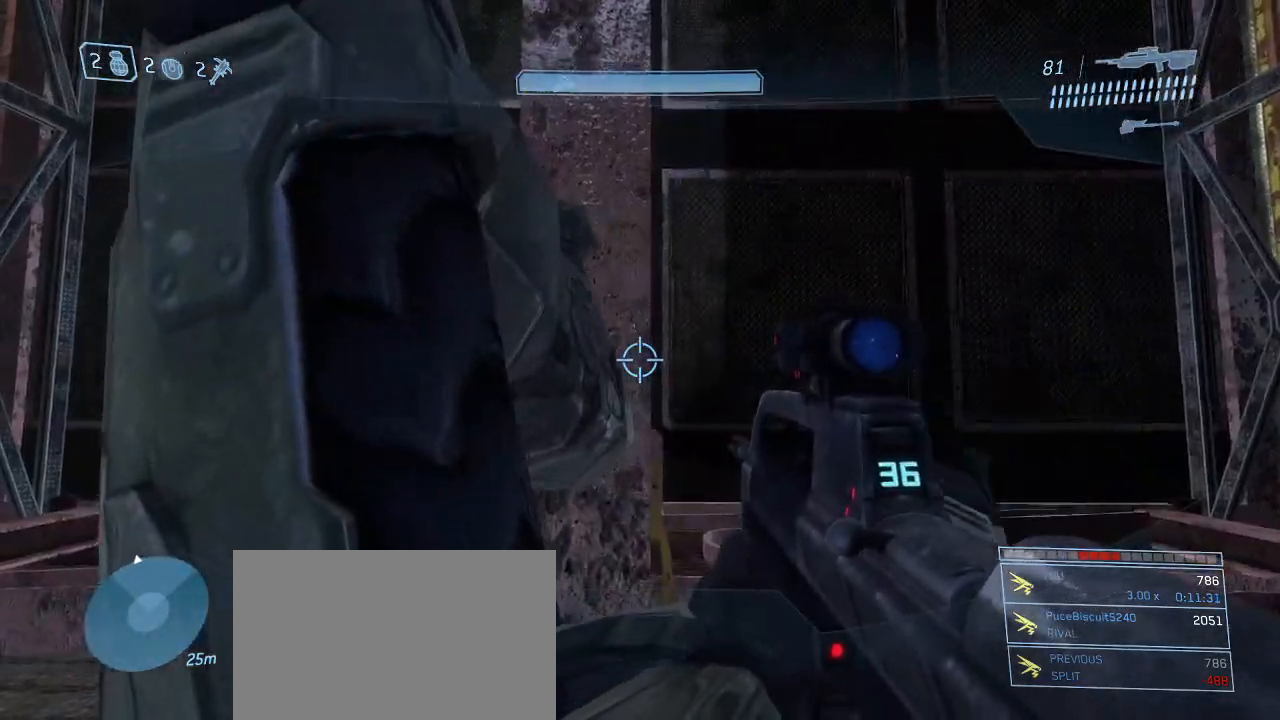
{"keys": ["shift"], "mouse": [], "events": [[33, "s", "down"], [83, "a", "down"], [167, "a", "up"], [317, "s", "up"]]}
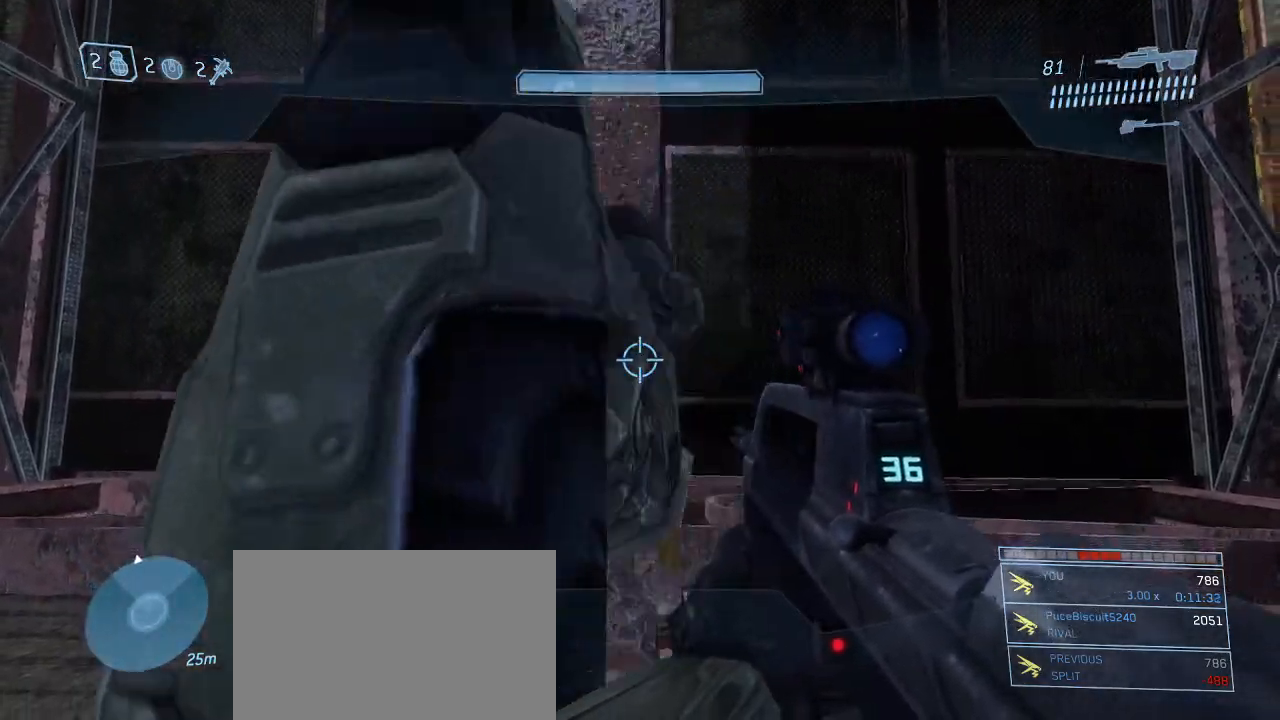
{"keys": ["shift"], "mouse": [], "events": [[83, "a", "down"], [133, "a", "up"]]}
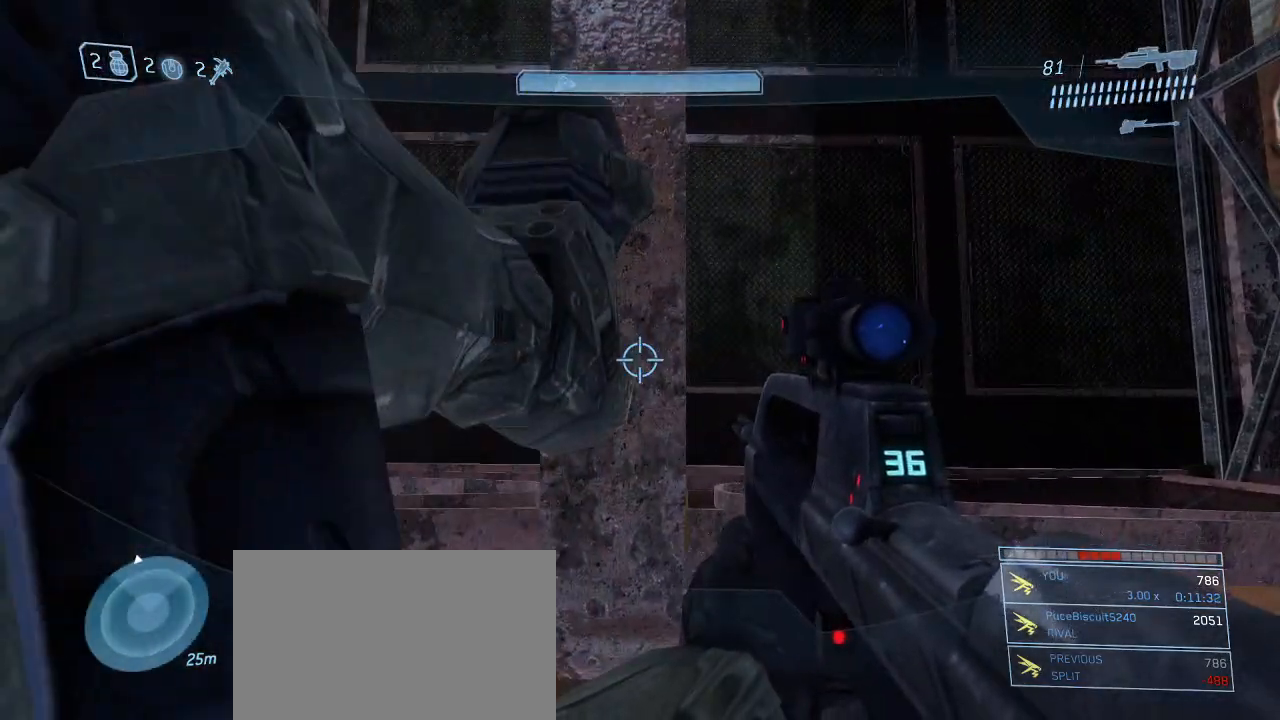
{"keys": [], "mouse": [], "events": [[333, "shift", "up"]]}